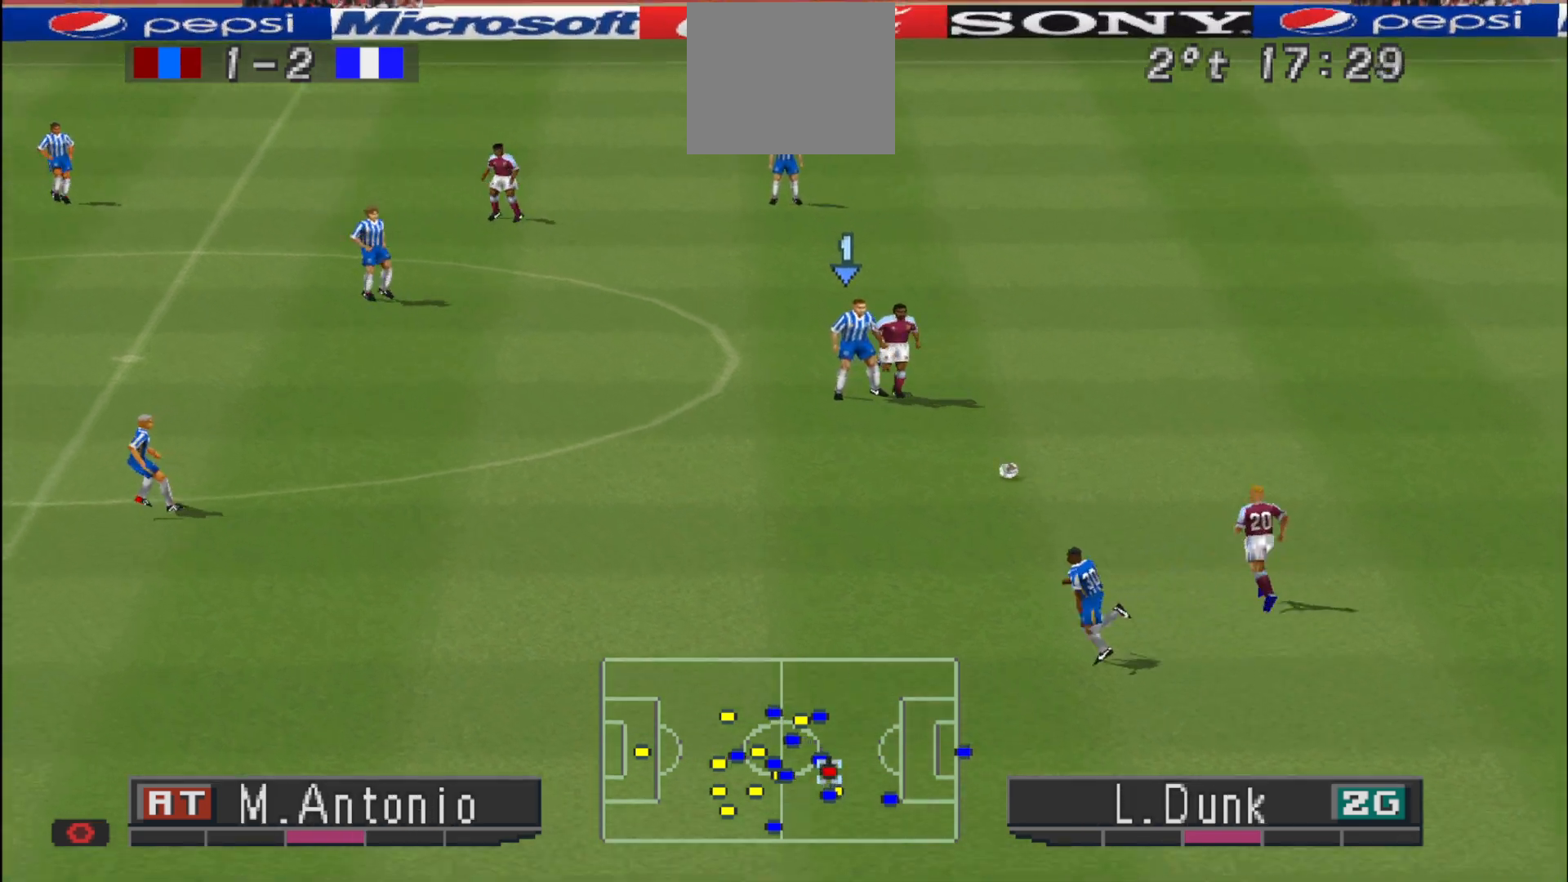
Gameplay with a controller (PlayStation layout); each line is a JSON object with the inputs held at the frame after it. "events" lists button and stick changes between this image and that frame as [ms after this image, input, new state], when the widget could be followed in between. Not read: left_stick right_stick.
{"buttons": ["CROSS", "L1"], "events": [[467, "CROSS", "down"], [467, "DPAD_DOWN", "up"], [500, "L1", "down"]]}
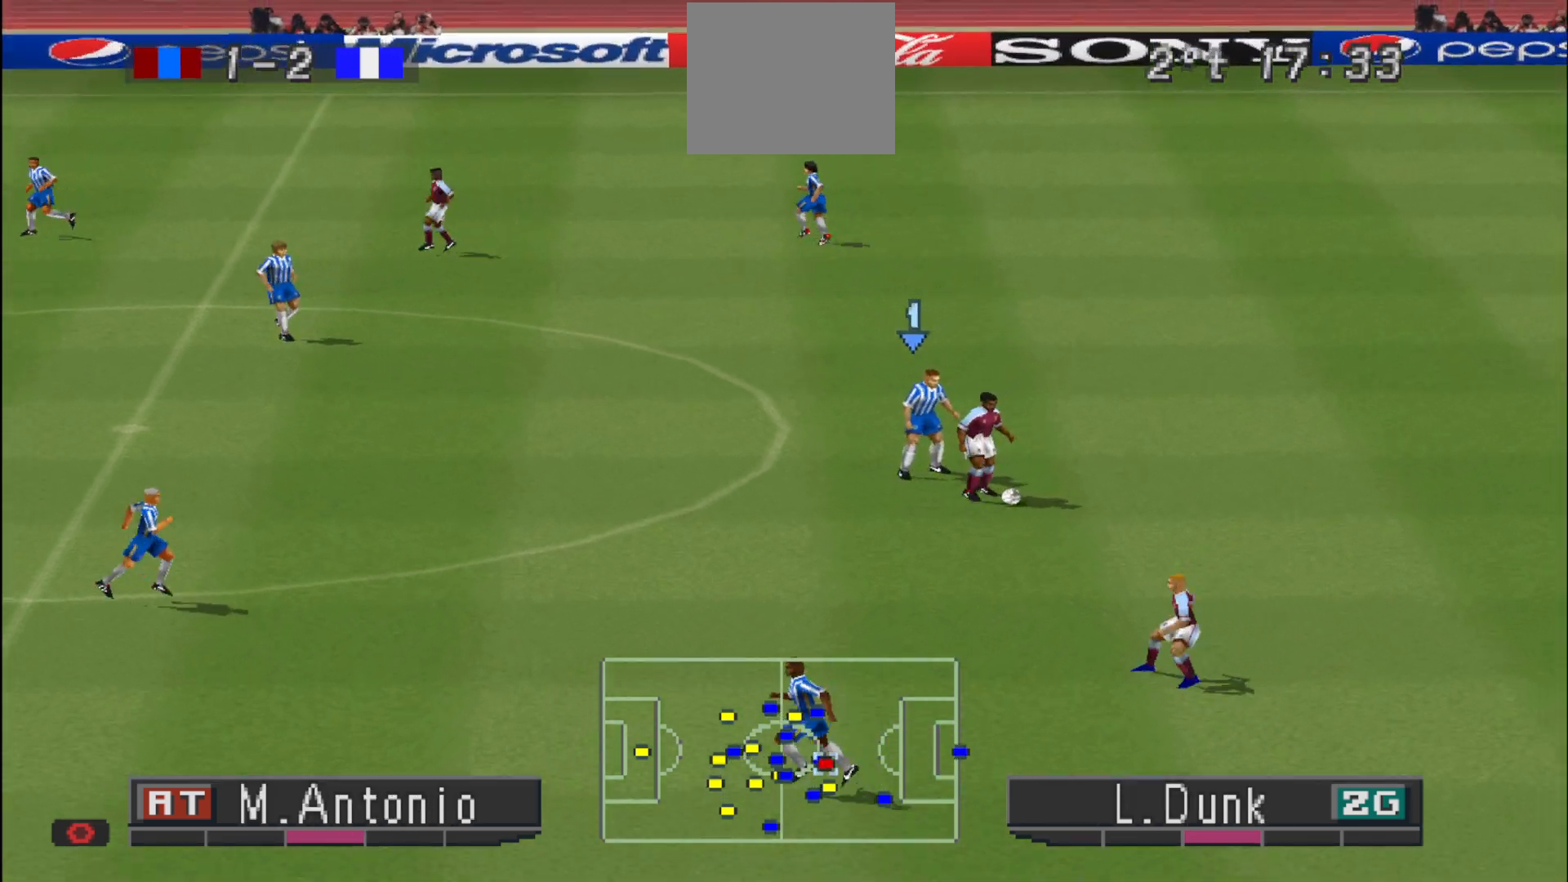
{"buttons": ["CROSS", "R1"], "events": [[67, "R1", "down"], [133, "L1", "up"]]}
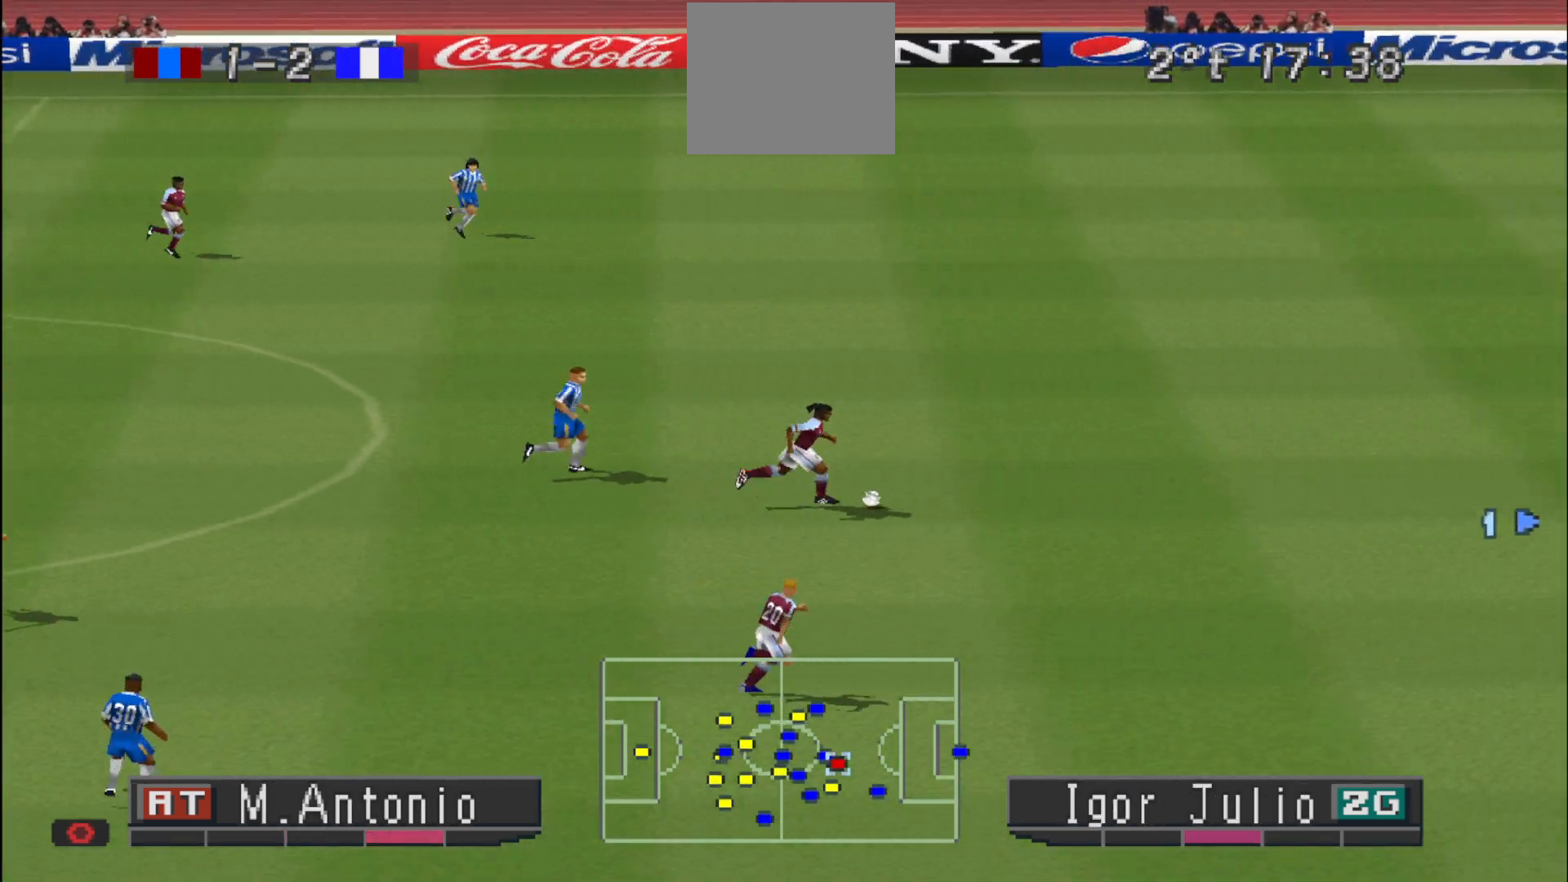
{"buttons": ["CROSS", "R1"], "events": []}
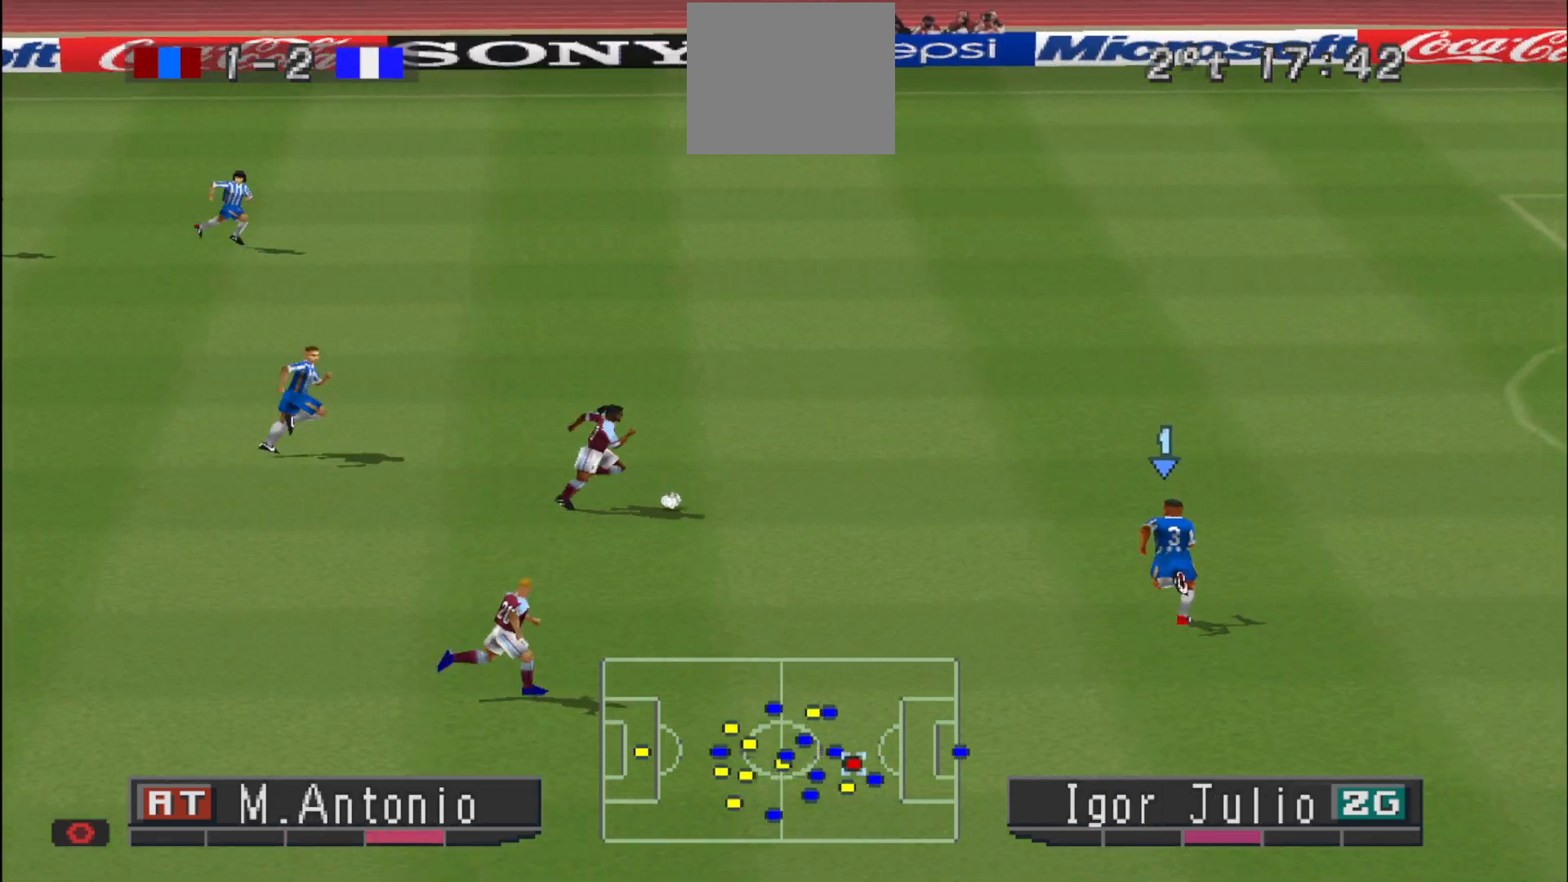
{"buttons": ["R1"], "events": [[267, "CROSS", "up"], [333, "CIRCLE", "down"], [500, "CIRCLE", "up"]]}
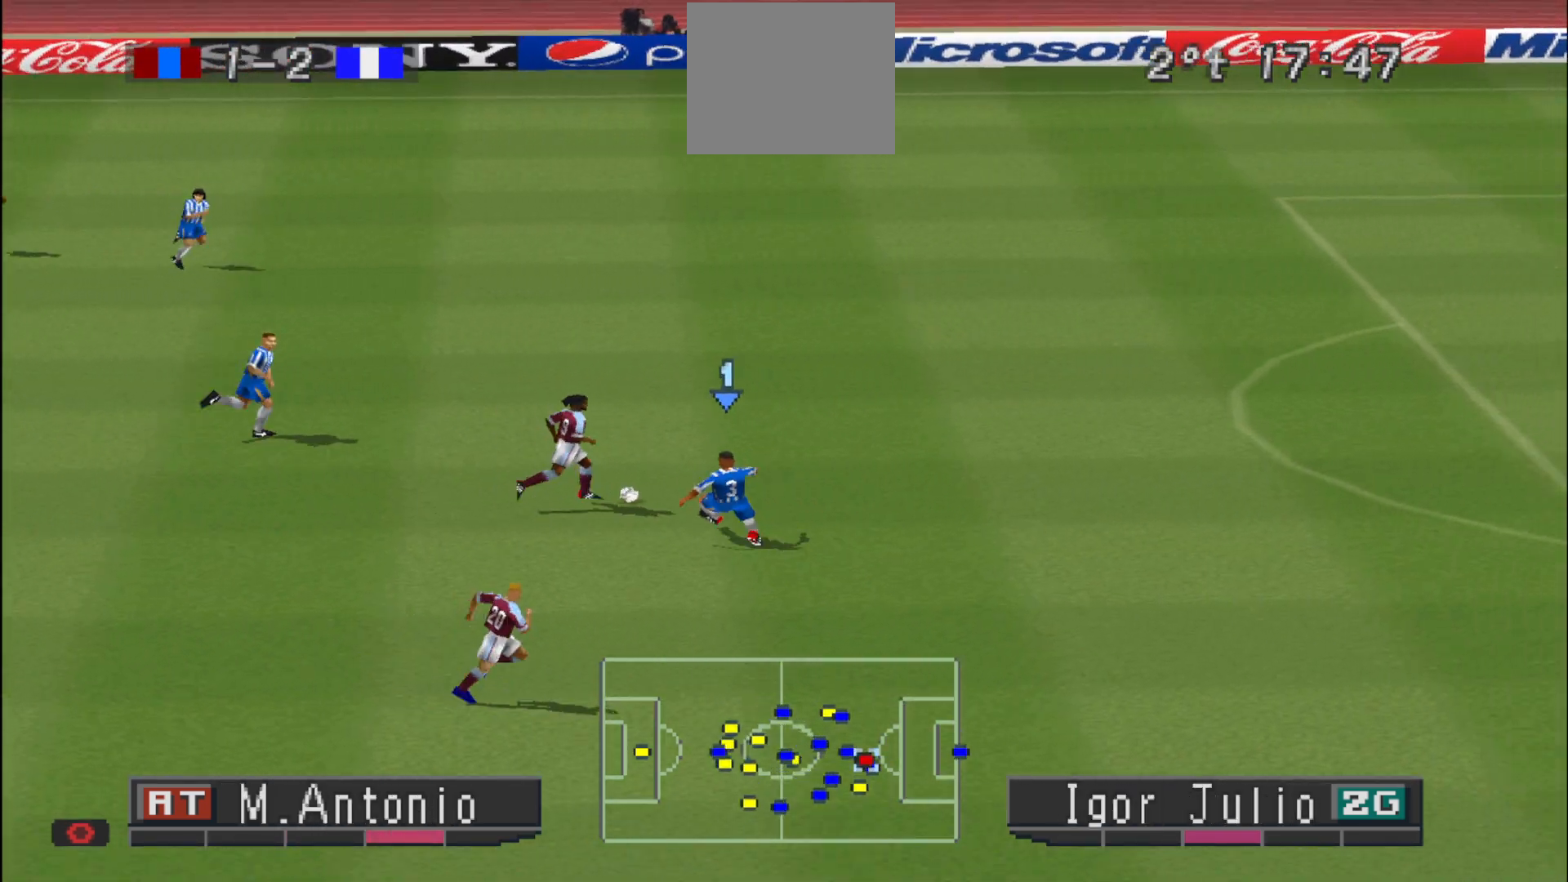
{"buttons": [], "events": [[33, "R1", "up"]]}
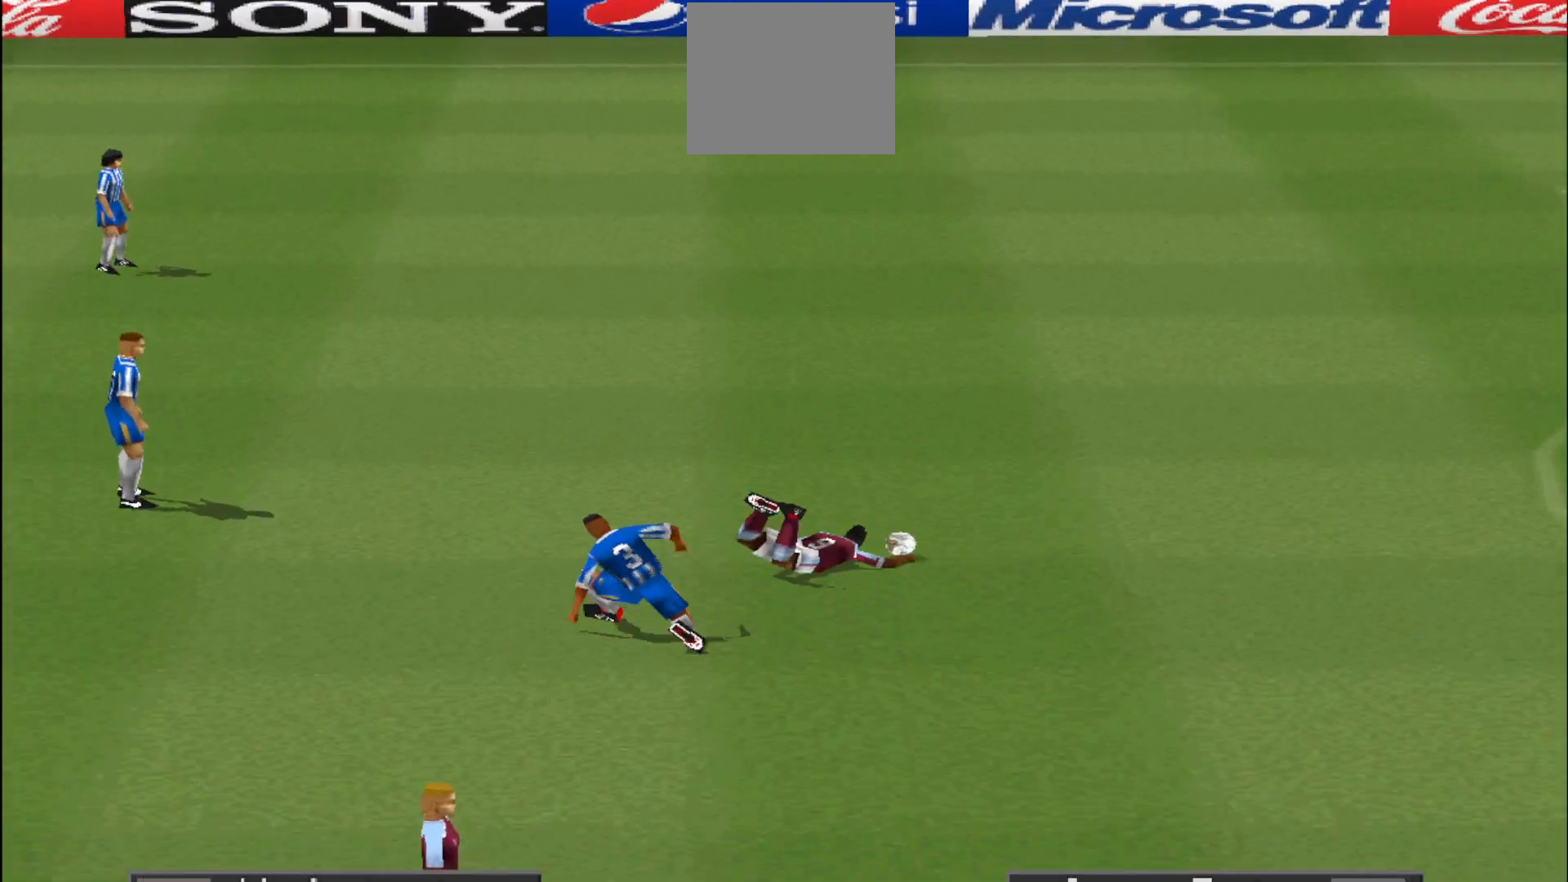
{"buttons": [], "events": []}
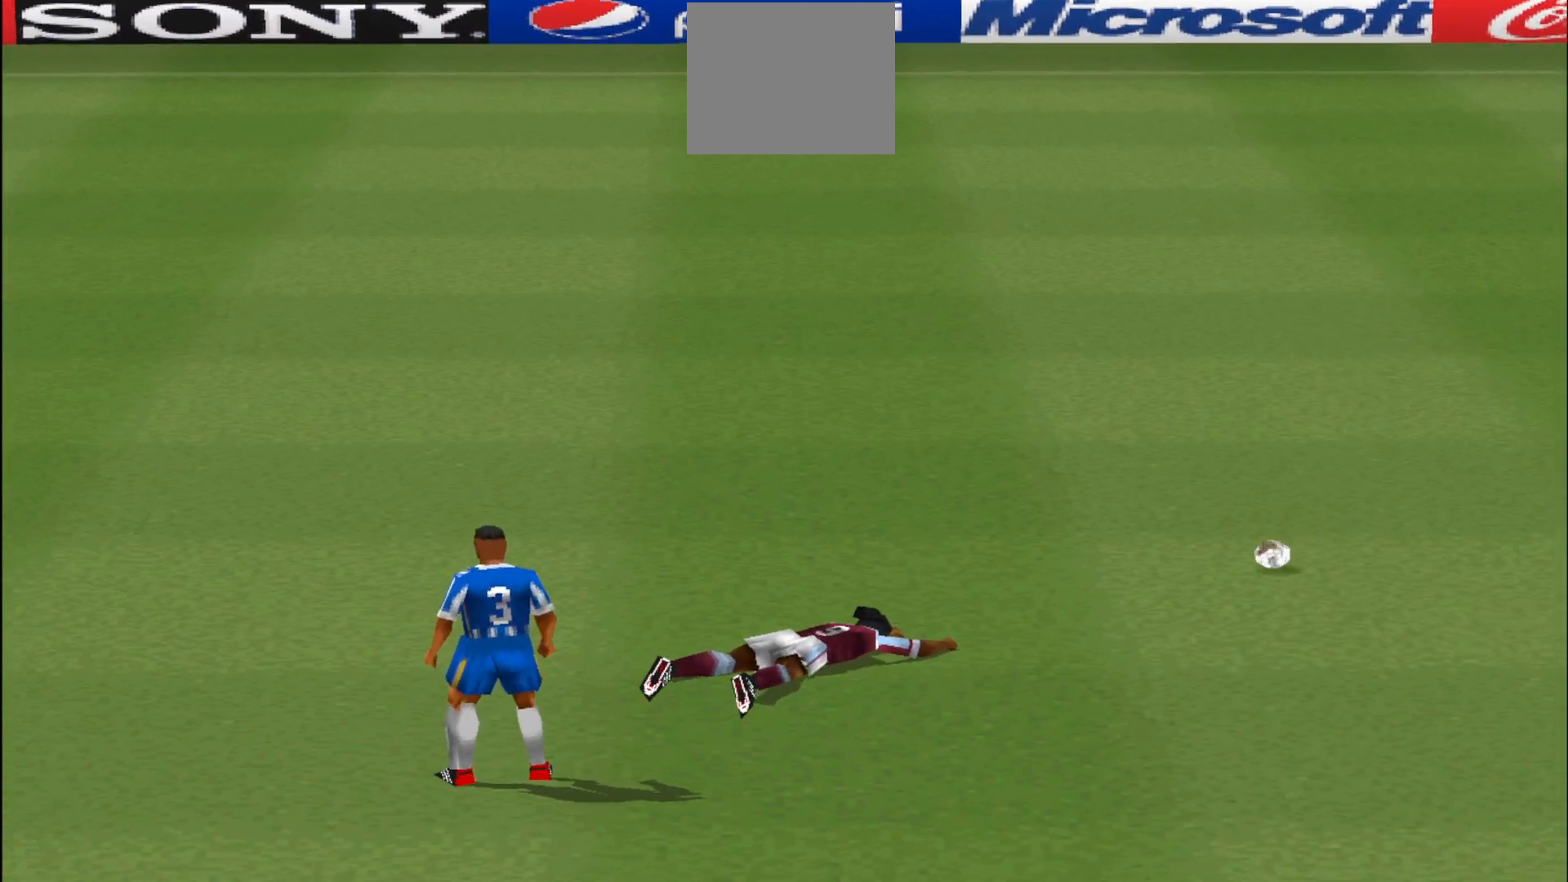
{"buttons": [], "events": []}
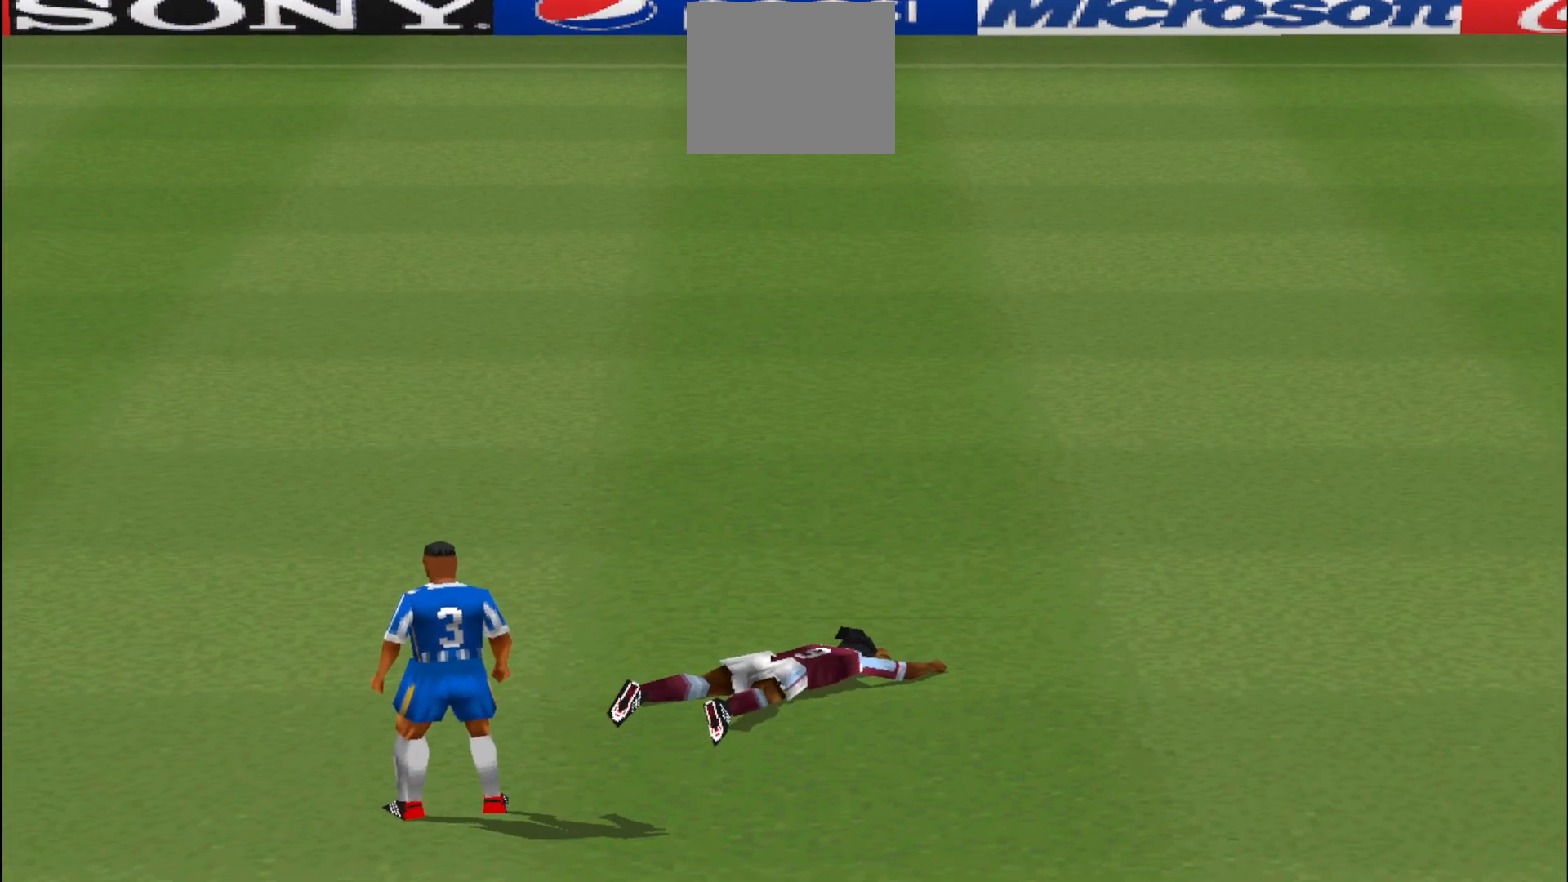
{"buttons": [], "events": []}
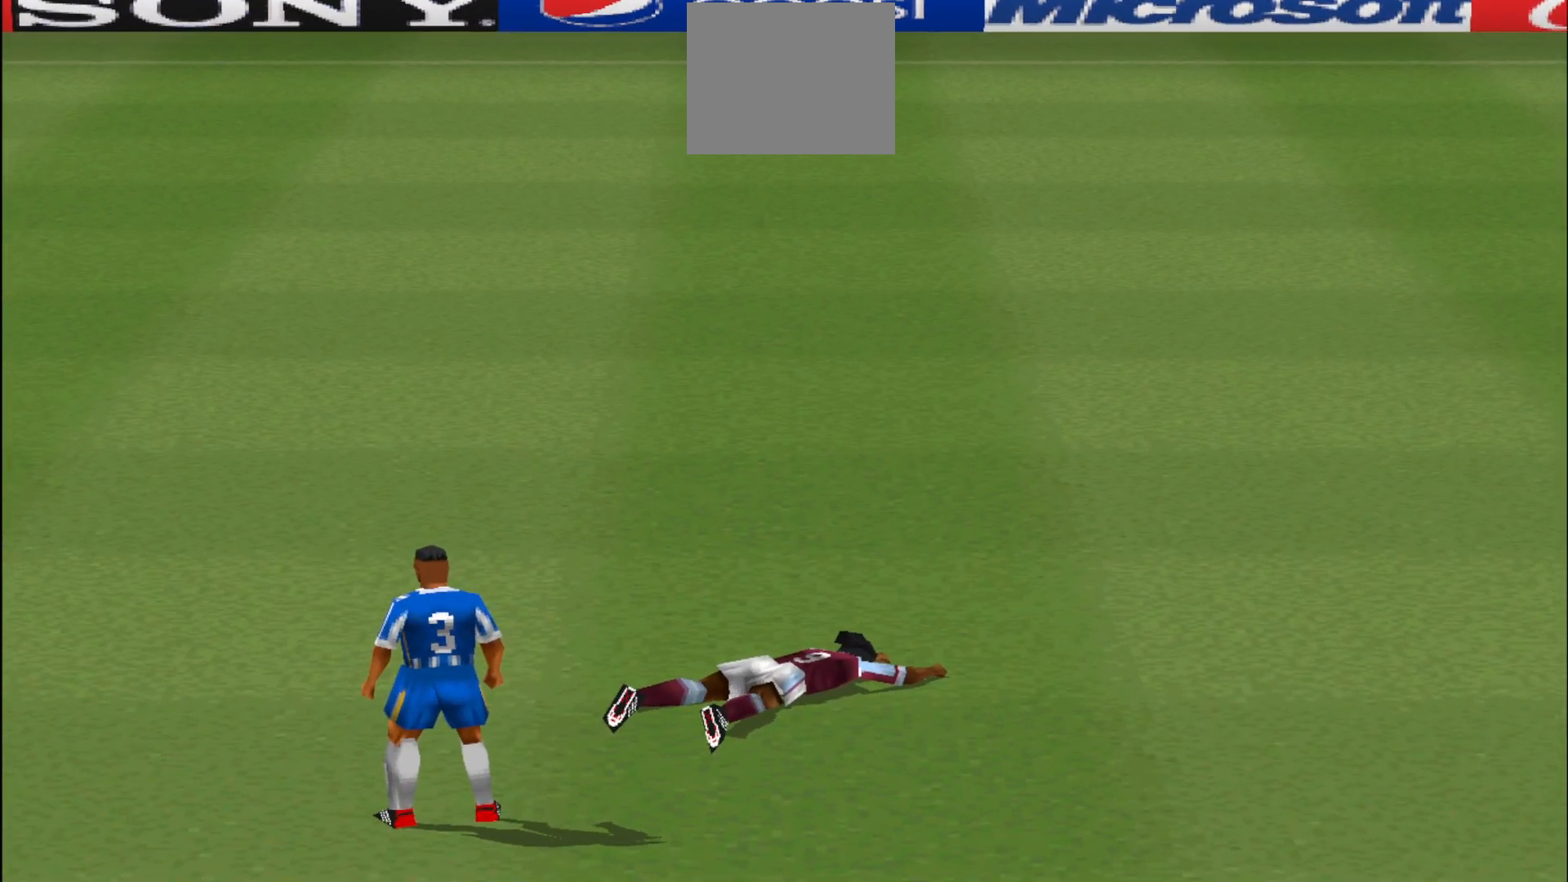
{"buttons": [], "events": []}
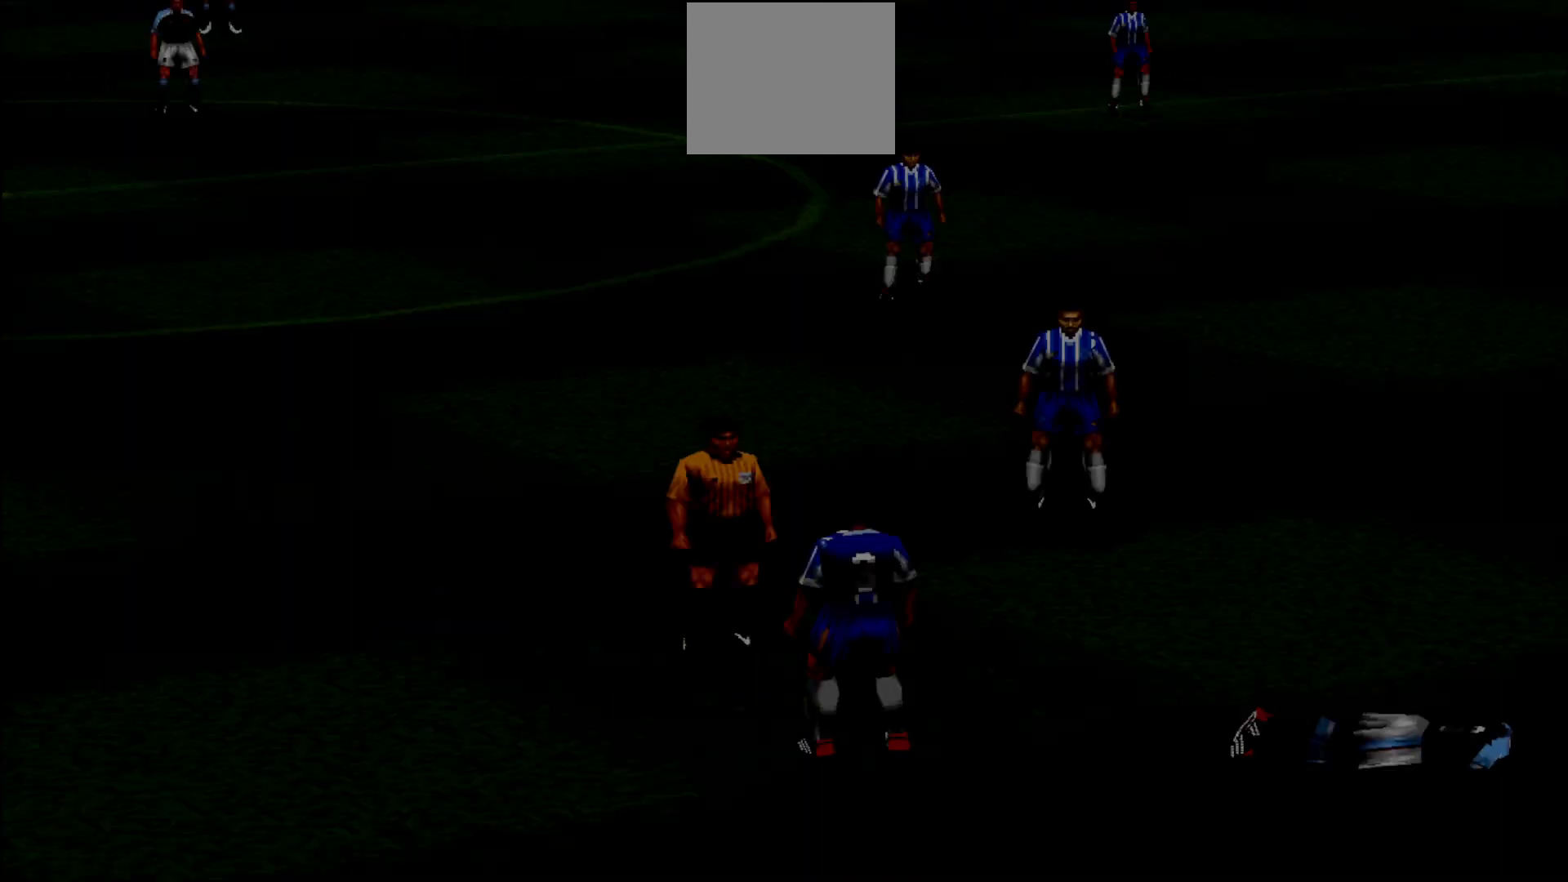
{"buttons": [], "events": []}
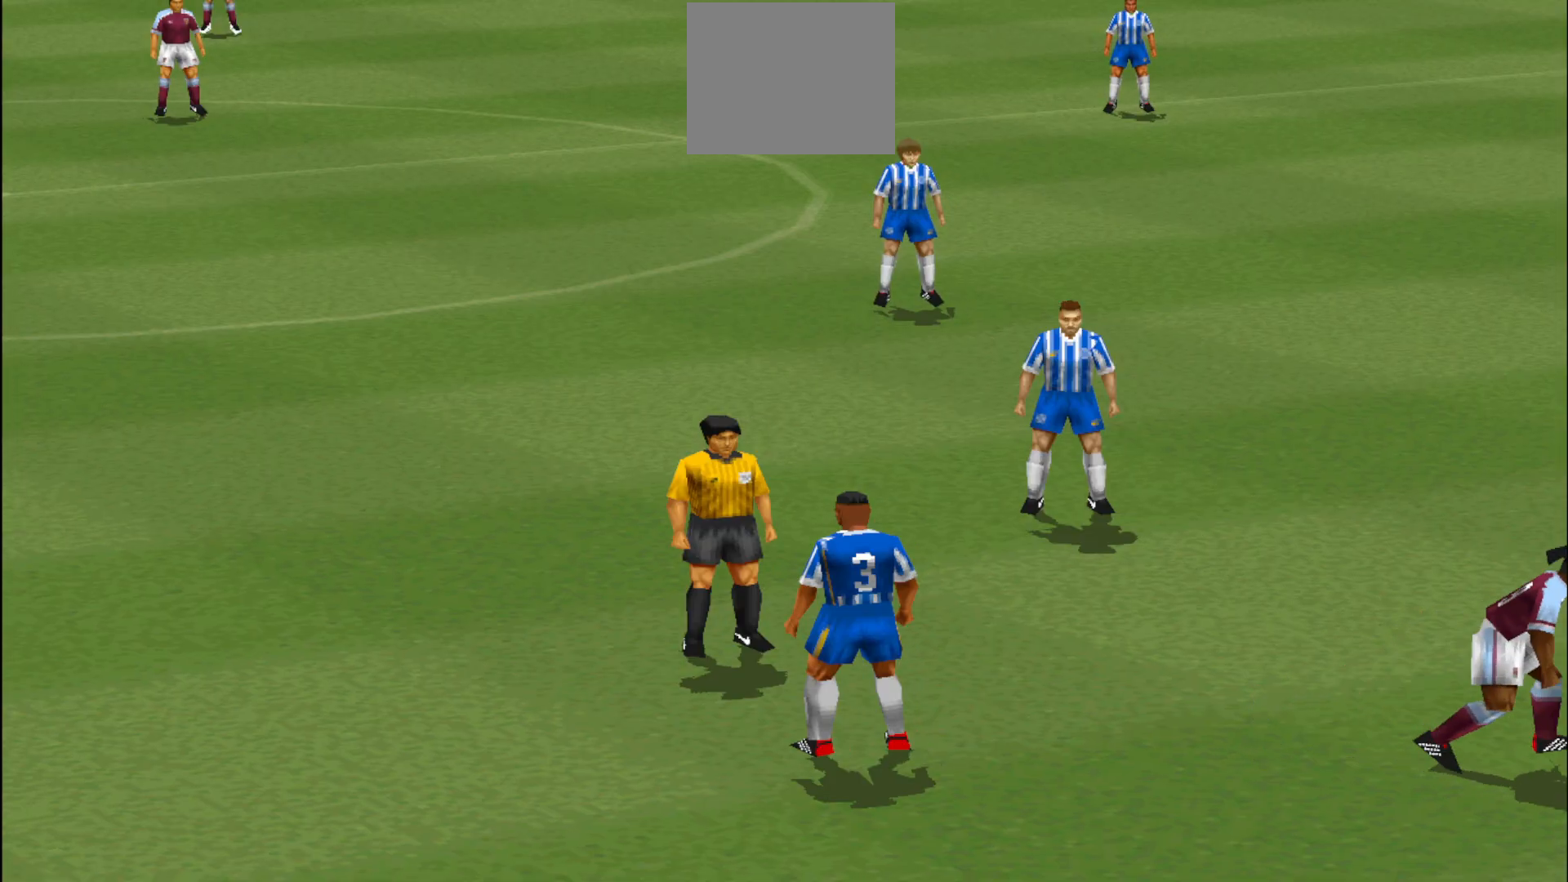
{"buttons": [], "events": []}
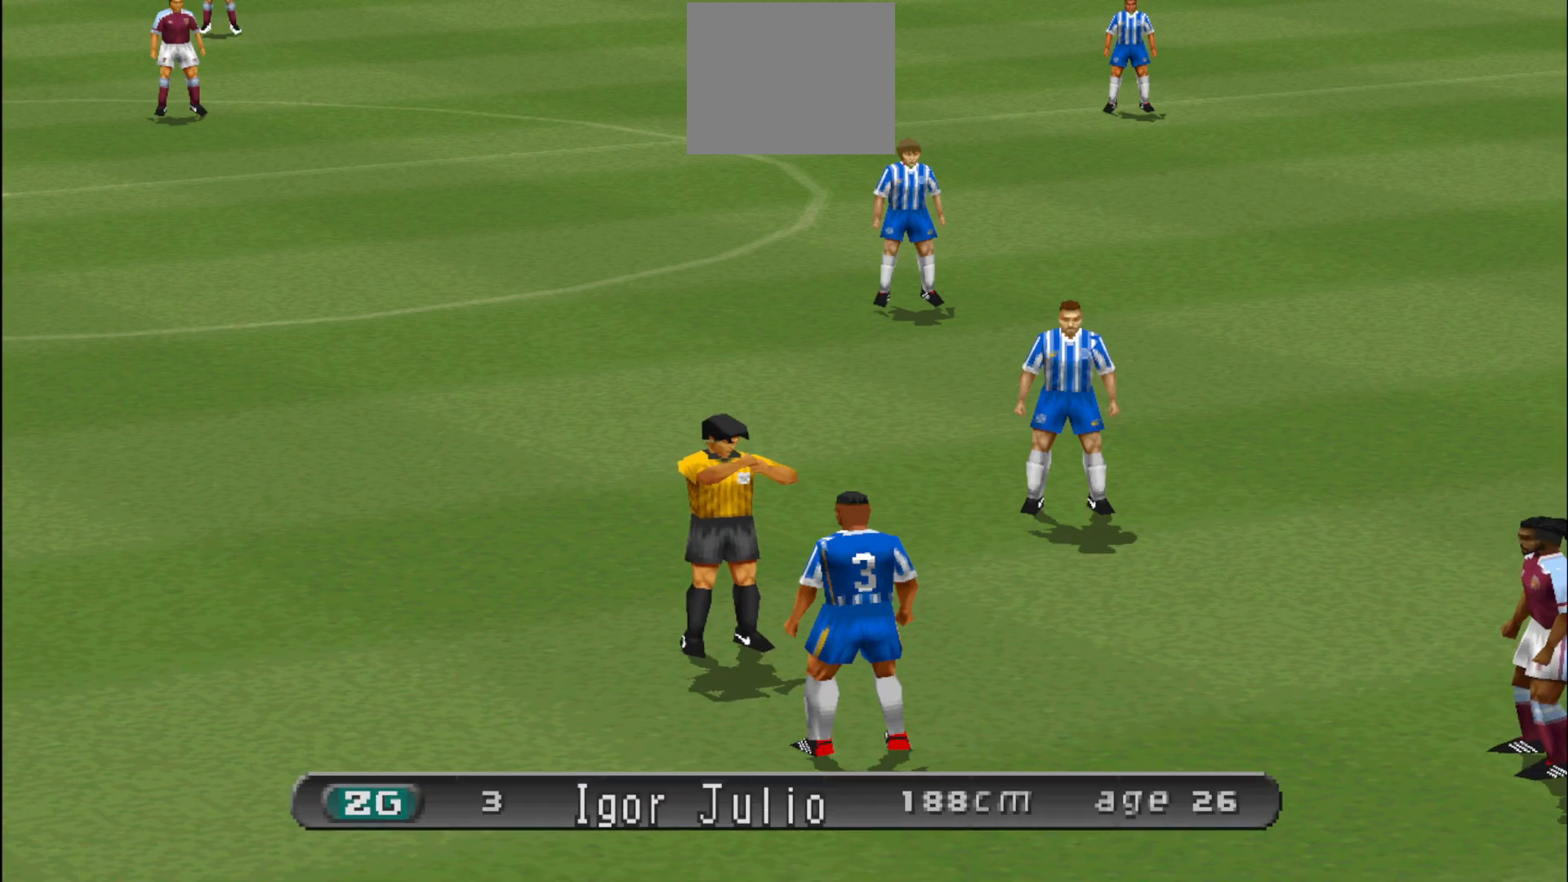
{"buttons": [], "events": []}
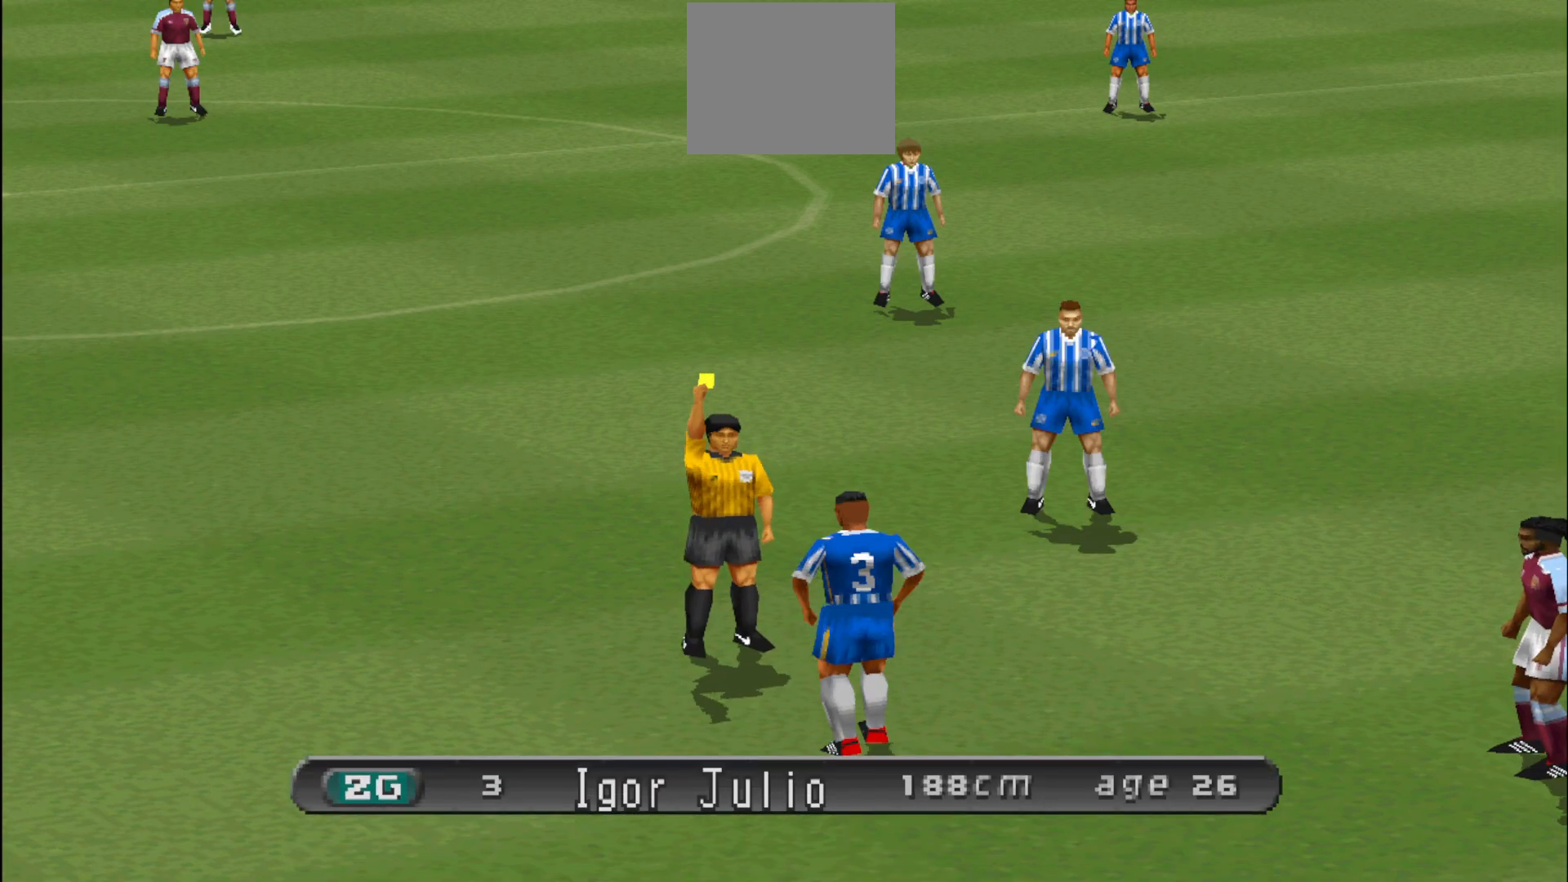
{"buttons": [], "events": []}
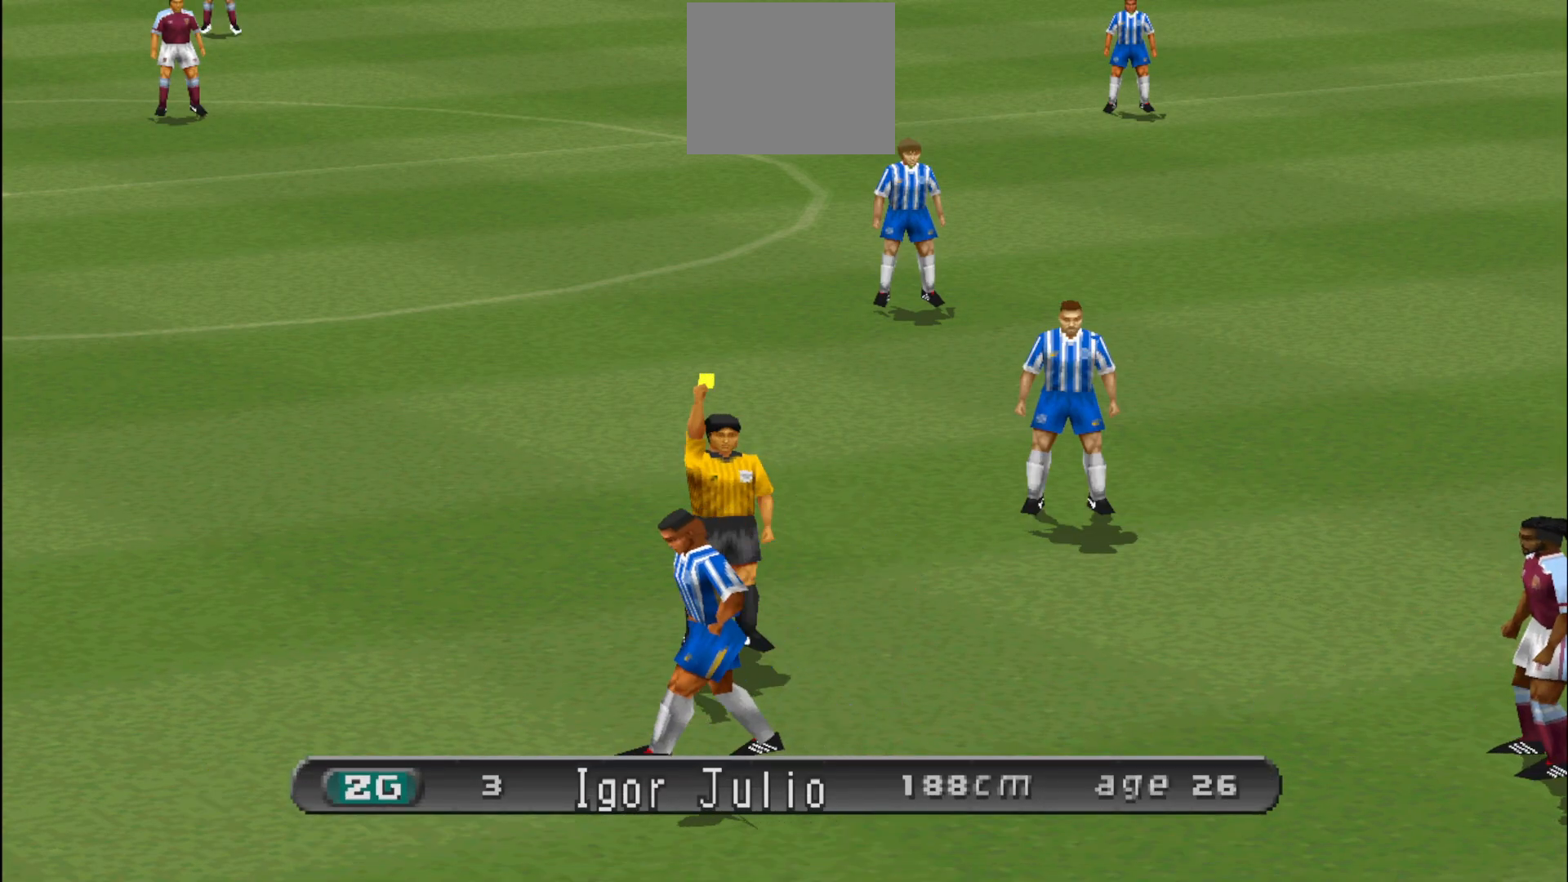
{"buttons": [], "events": []}
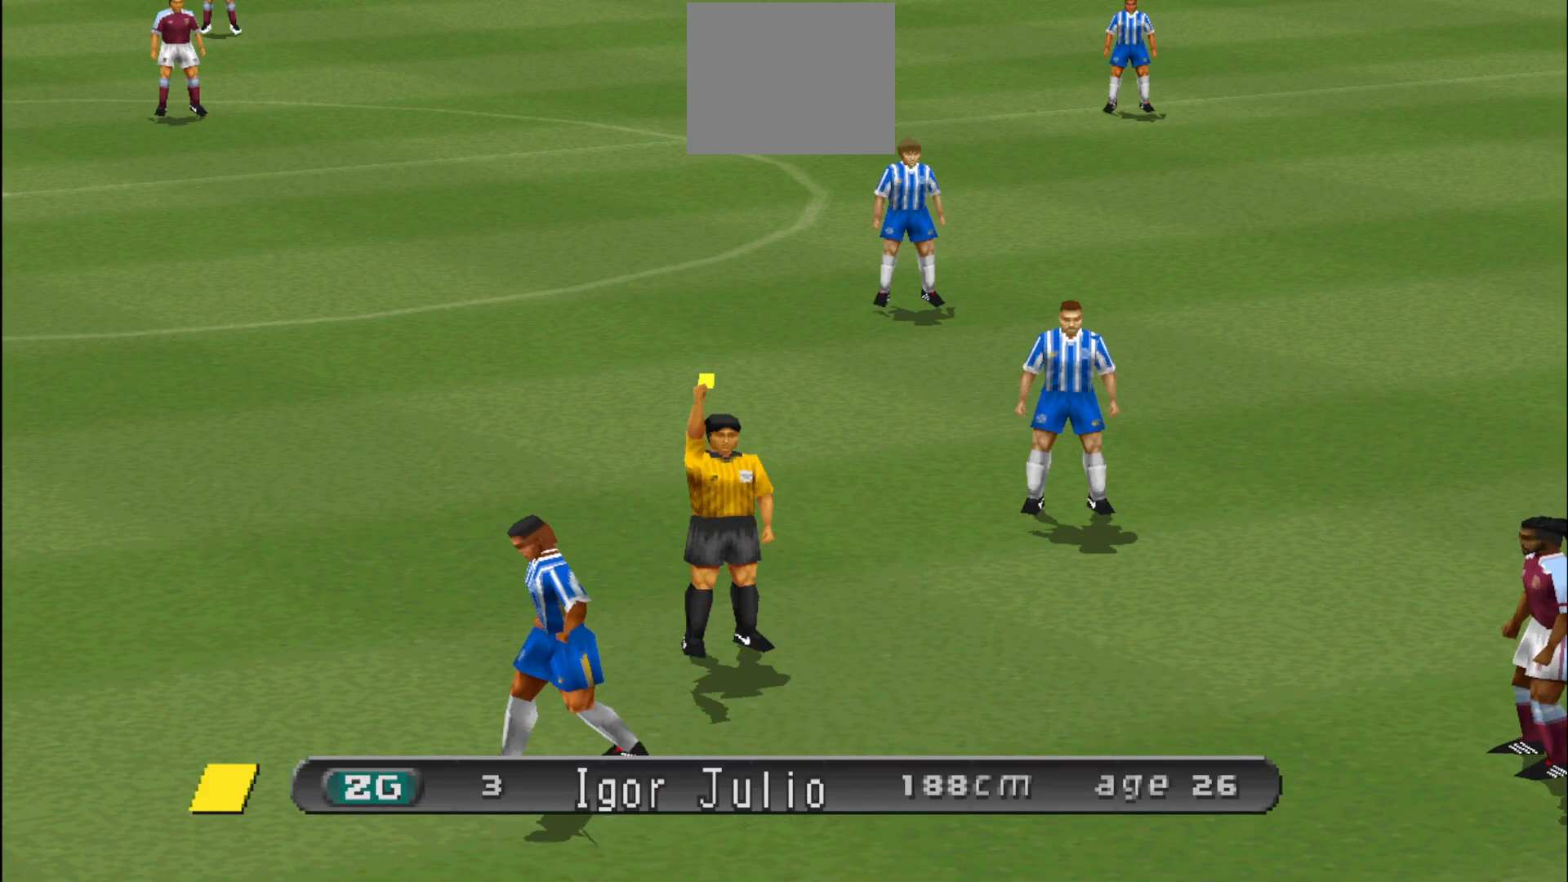
{"buttons": [], "events": [[133, "CIRCLE", "down"], [300, "CIRCLE", "up"]]}
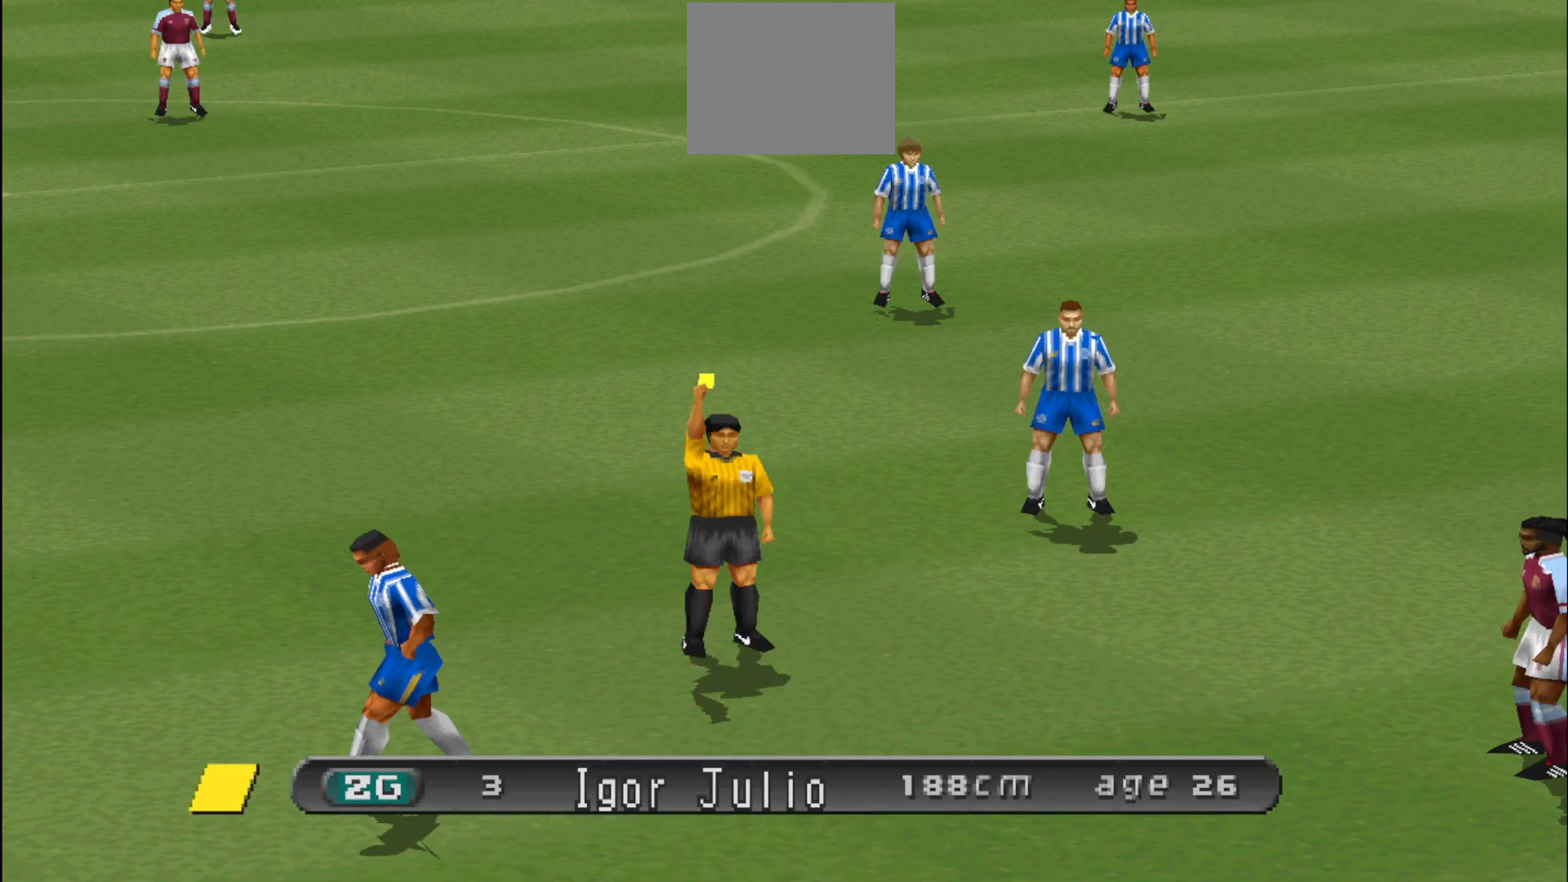
{"buttons": [], "events": [[333, "CIRCLE", "down"], [433, "CIRCLE", "up"]]}
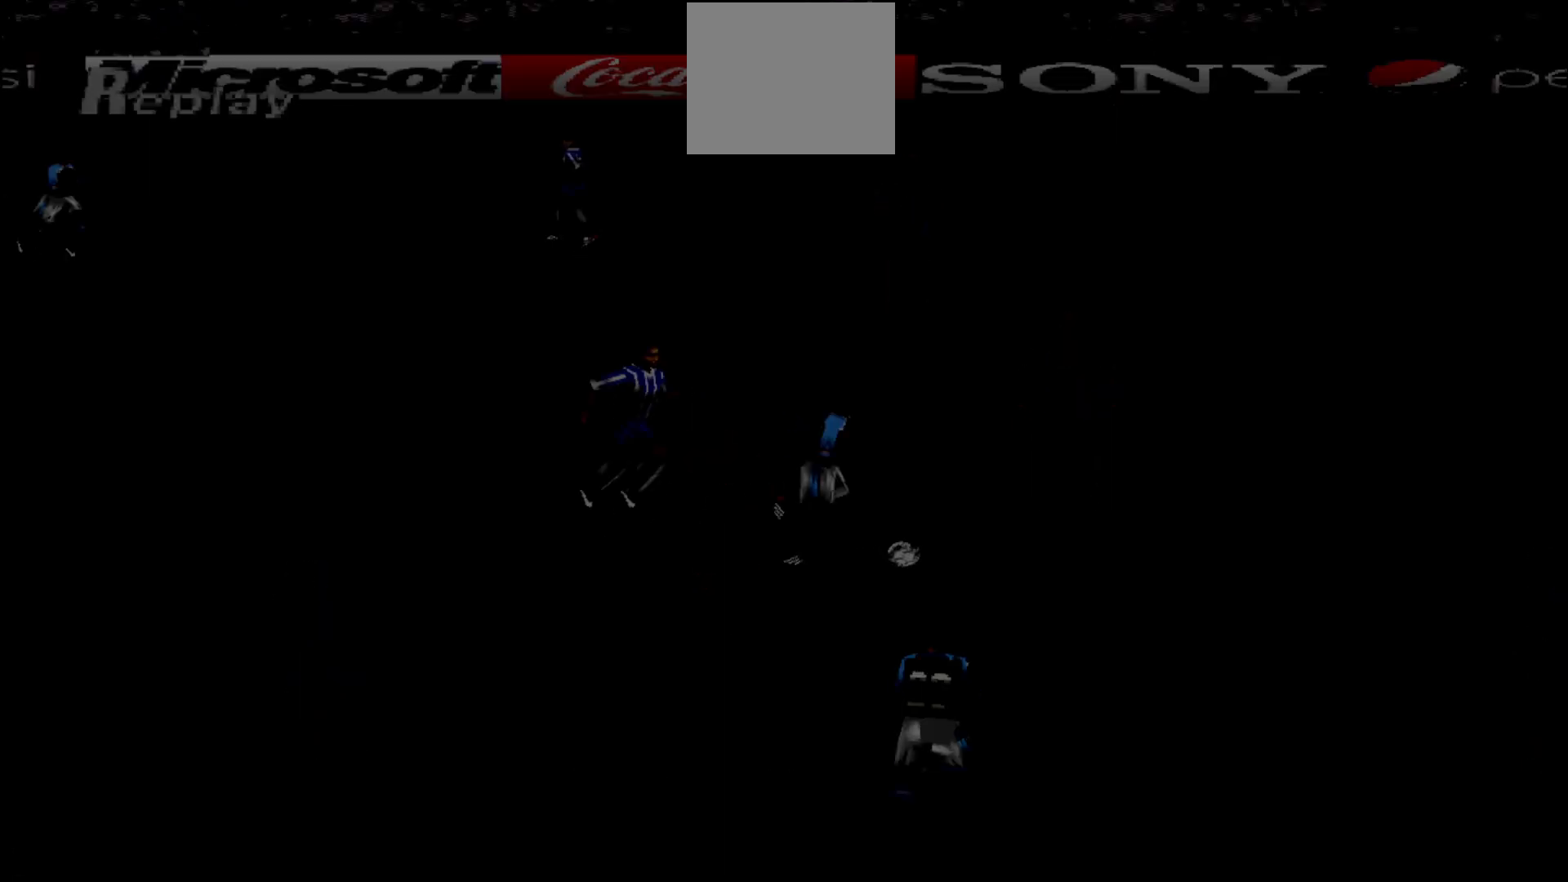
{"buttons": [], "events": []}
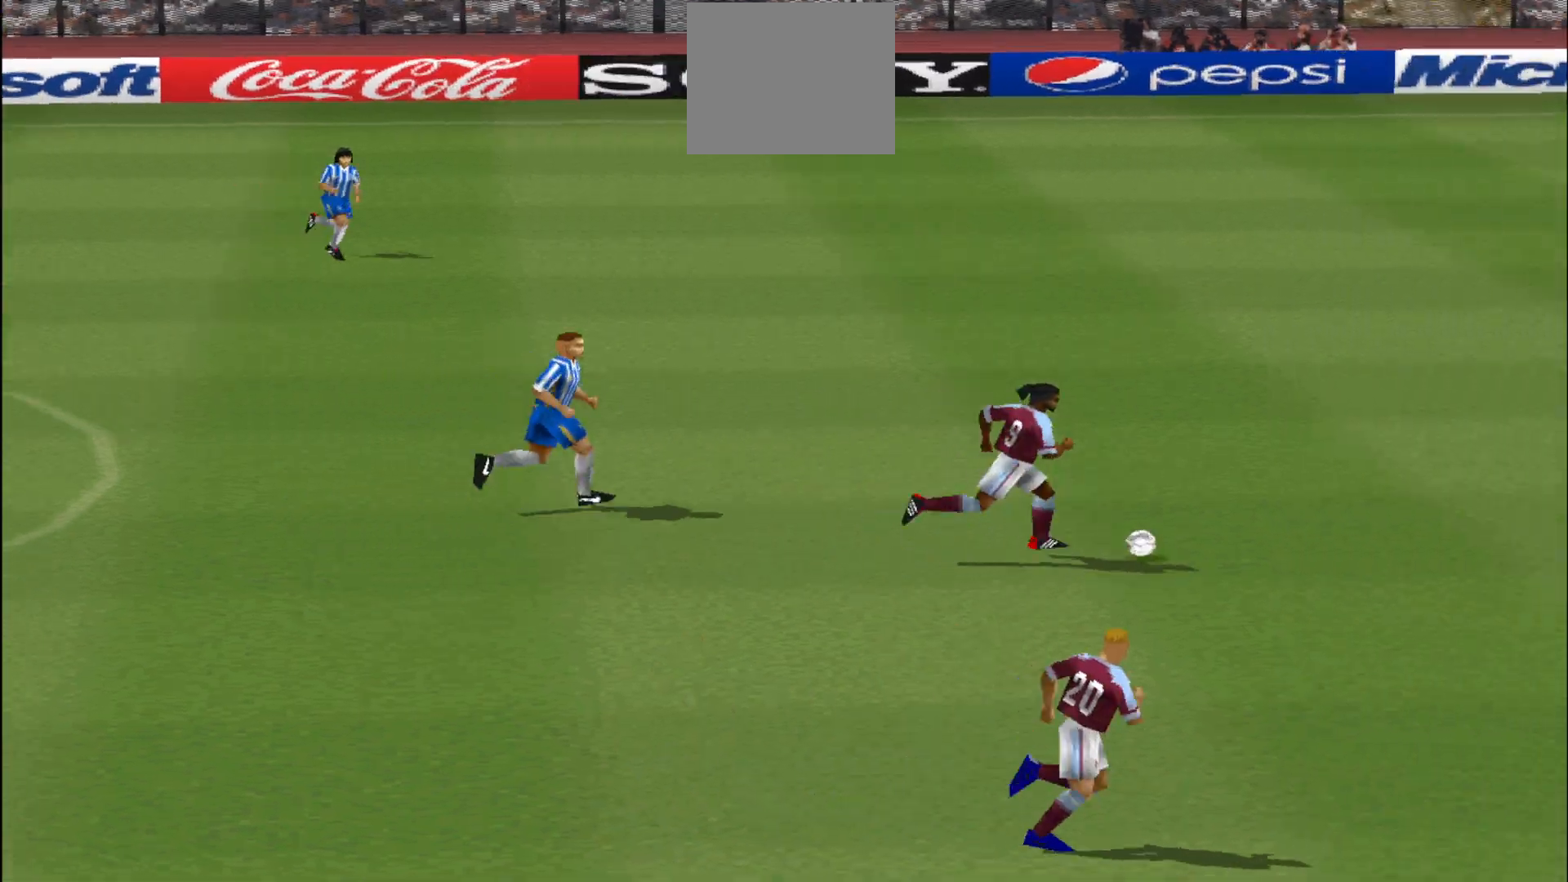
{"buttons": [], "events": [[67, "CIRCLE", "down"], [233, "CIRCLE", "up"]]}